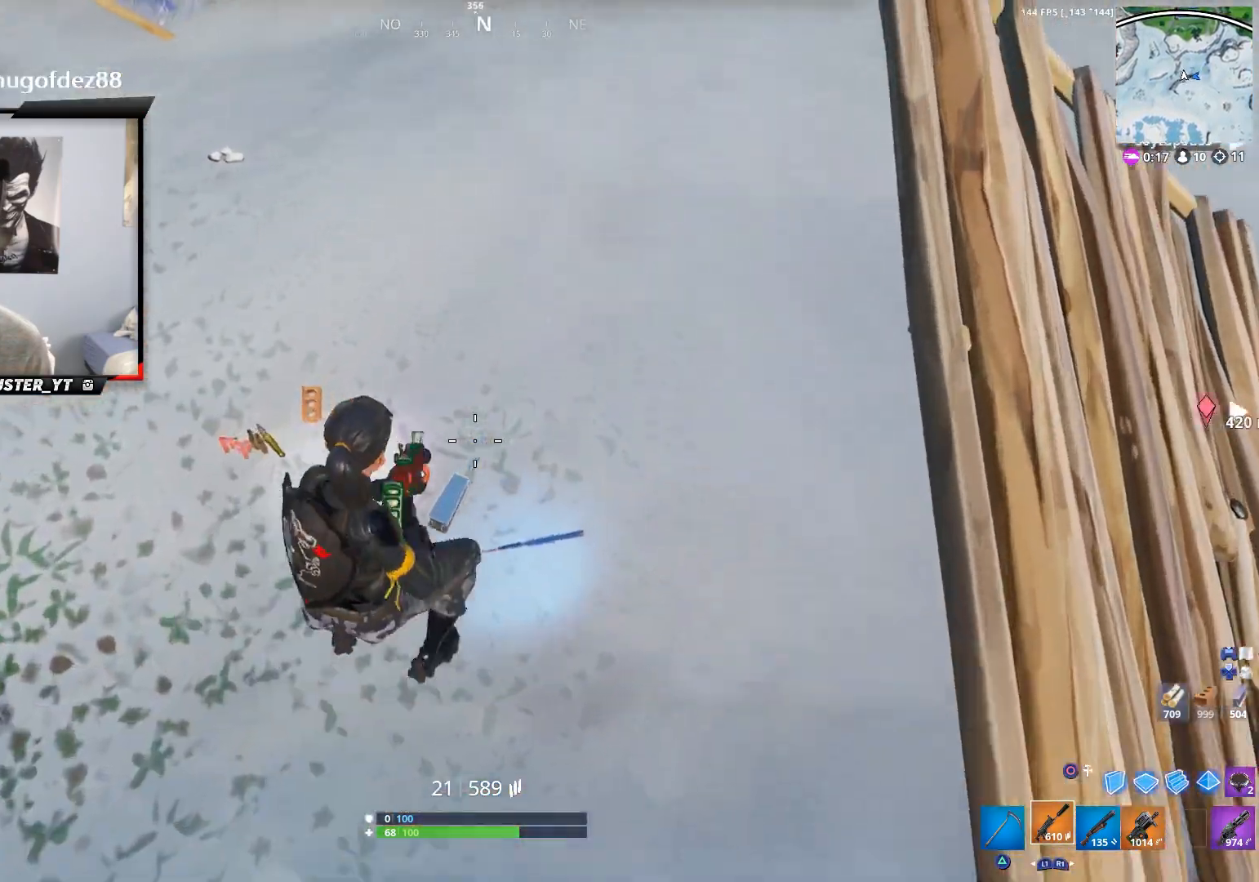
Gameplay with a controller (PlayStation layout); each line is a JSON object with the inputs held at the frame after it. "events" lists button and stick changes between this image and that frame as [ms after this image, input, new state], when the widget could be followed in between.
{"buttons": [], "left_stick": "up", "right_stick": "up-left", "events": [[333, "right_stick", "up-left"], [433, "left_stick", "up"]]}
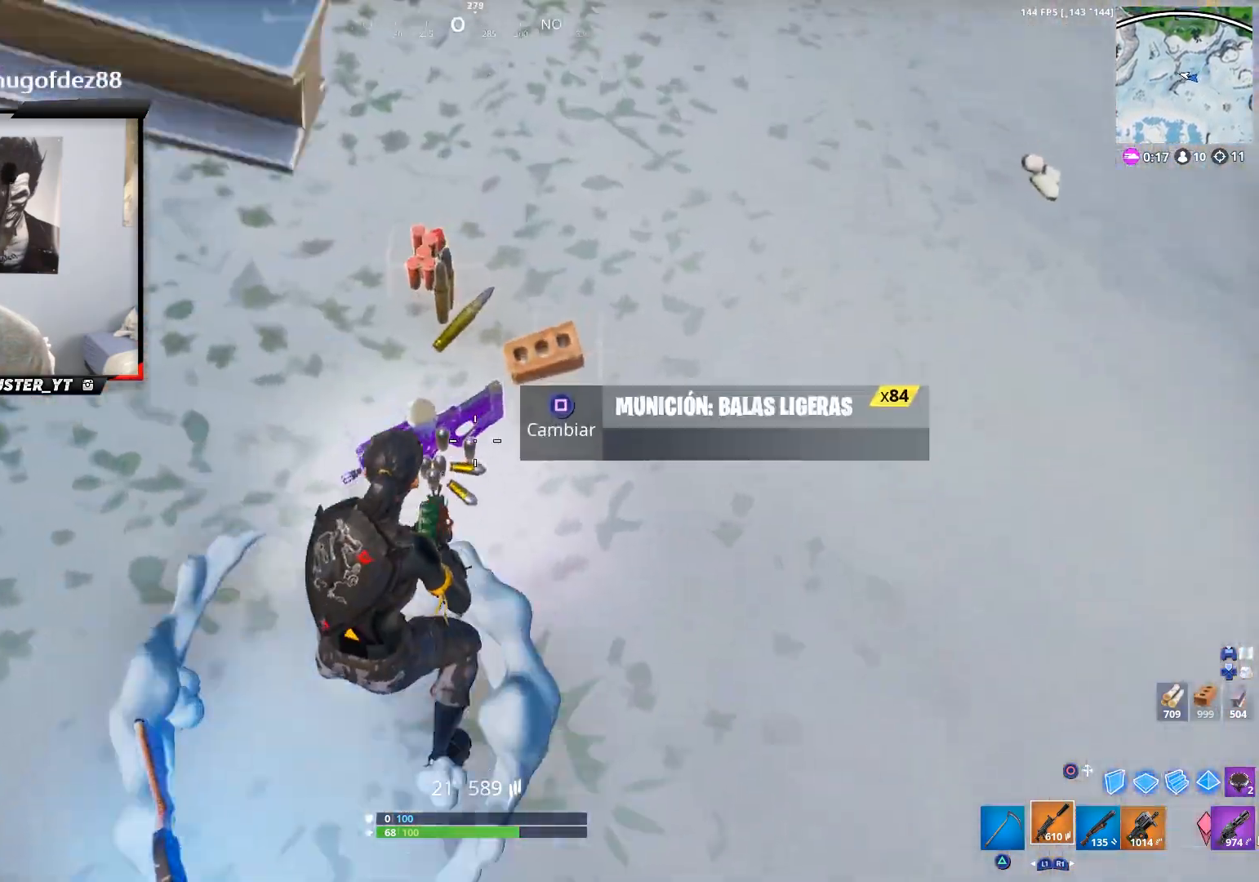
{"buttons": [], "left_stick": "down-right", "right_stick": "up-right", "events": [[33, "right_stick", "center"], [200, "right_stick", "right"], [367, "left_stick", "left"], [433, "left_stick", "down"], [500, "left_stick", "down-right"], [500, "right_stick", "up-right"]]}
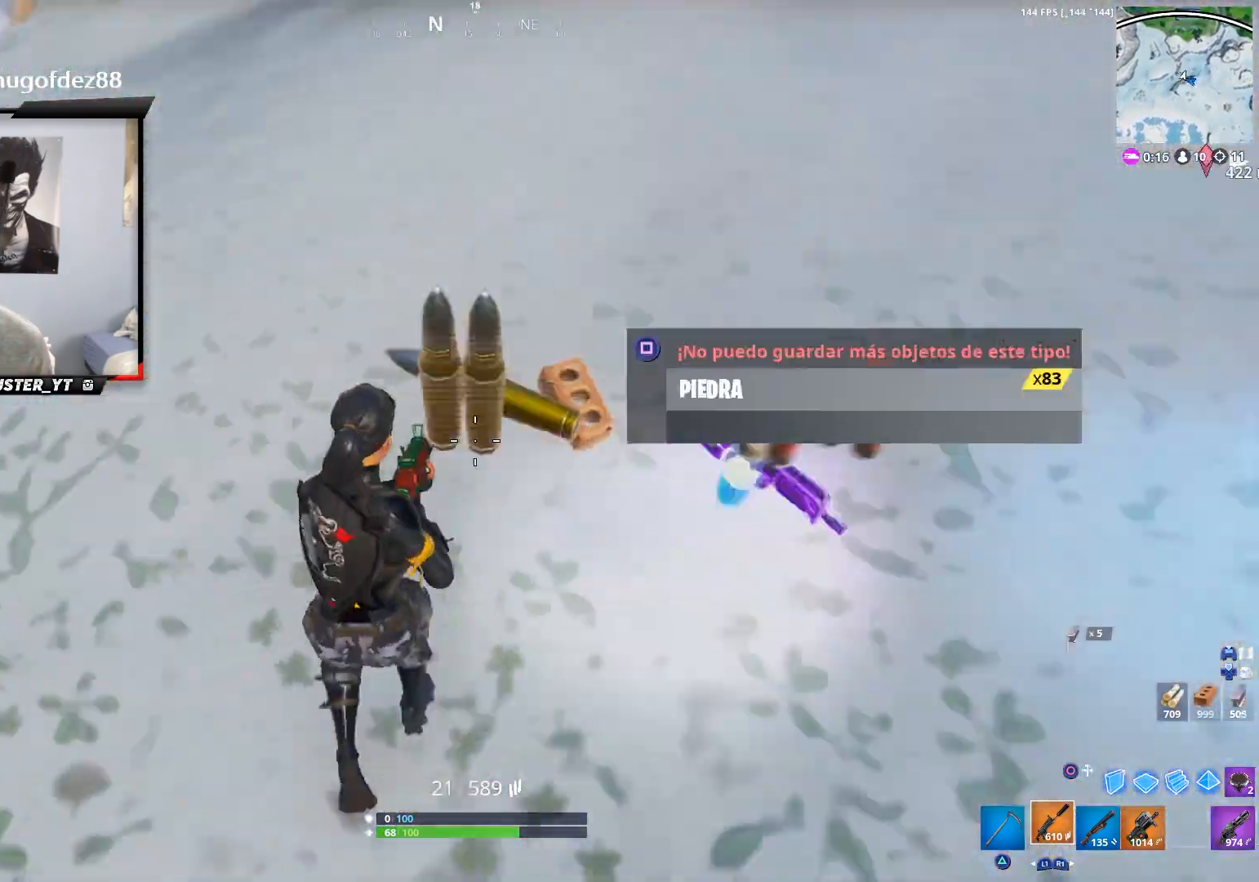
{"buttons": [], "left_stick": "right", "right_stick": "center", "events": [[100, "right_stick", "up"], [200, "left_stick", "down"], [300, "right_stick", "center"], [367, "left_stick", "right"], [433, "left_stick", "center"], [500, "left_stick", "right"]]}
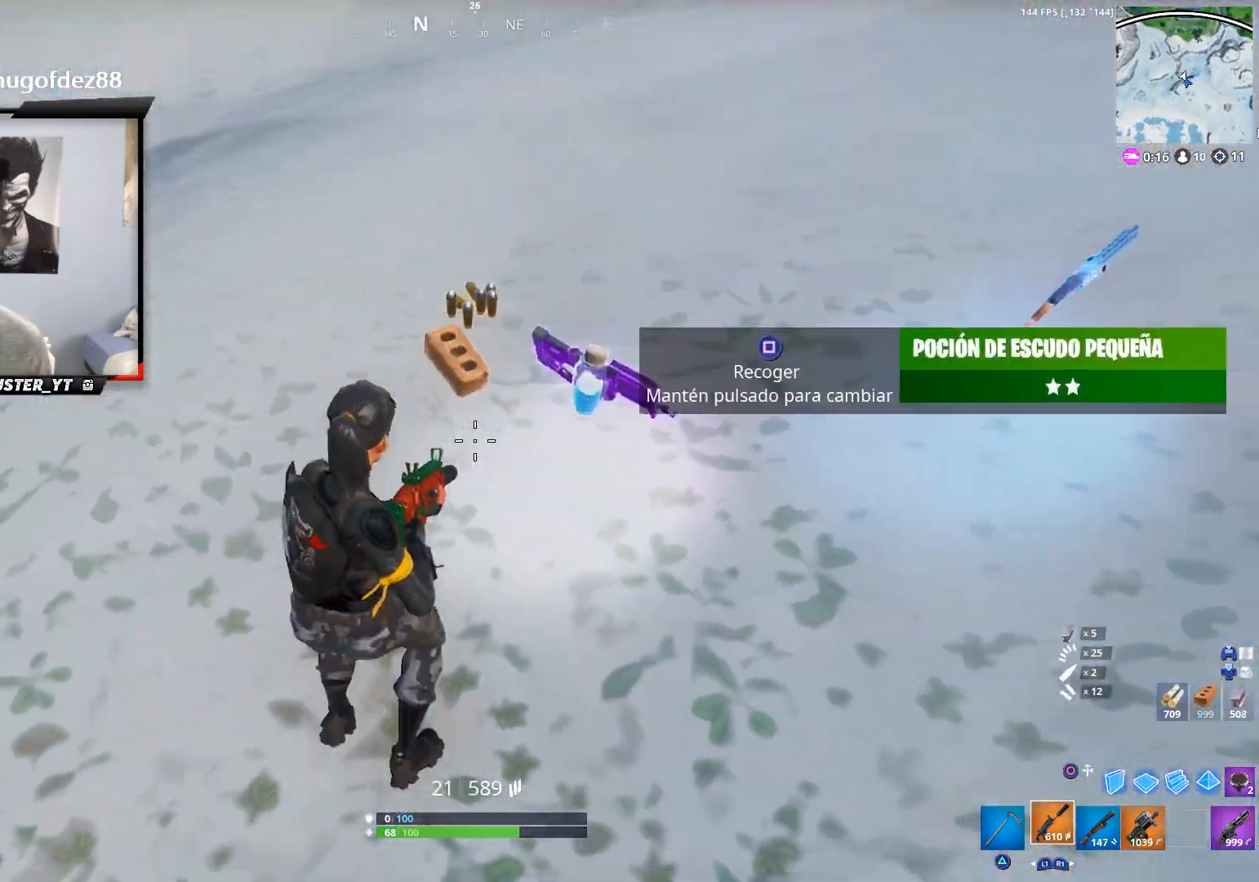
{"buttons": [], "left_stick": "up", "right_stick": "center", "events": [[233, "left_stick", "down-left"], [300, "SQUARE", "down"], [367, "SQUARE", "up"], [367, "left_stick", "up"]]}
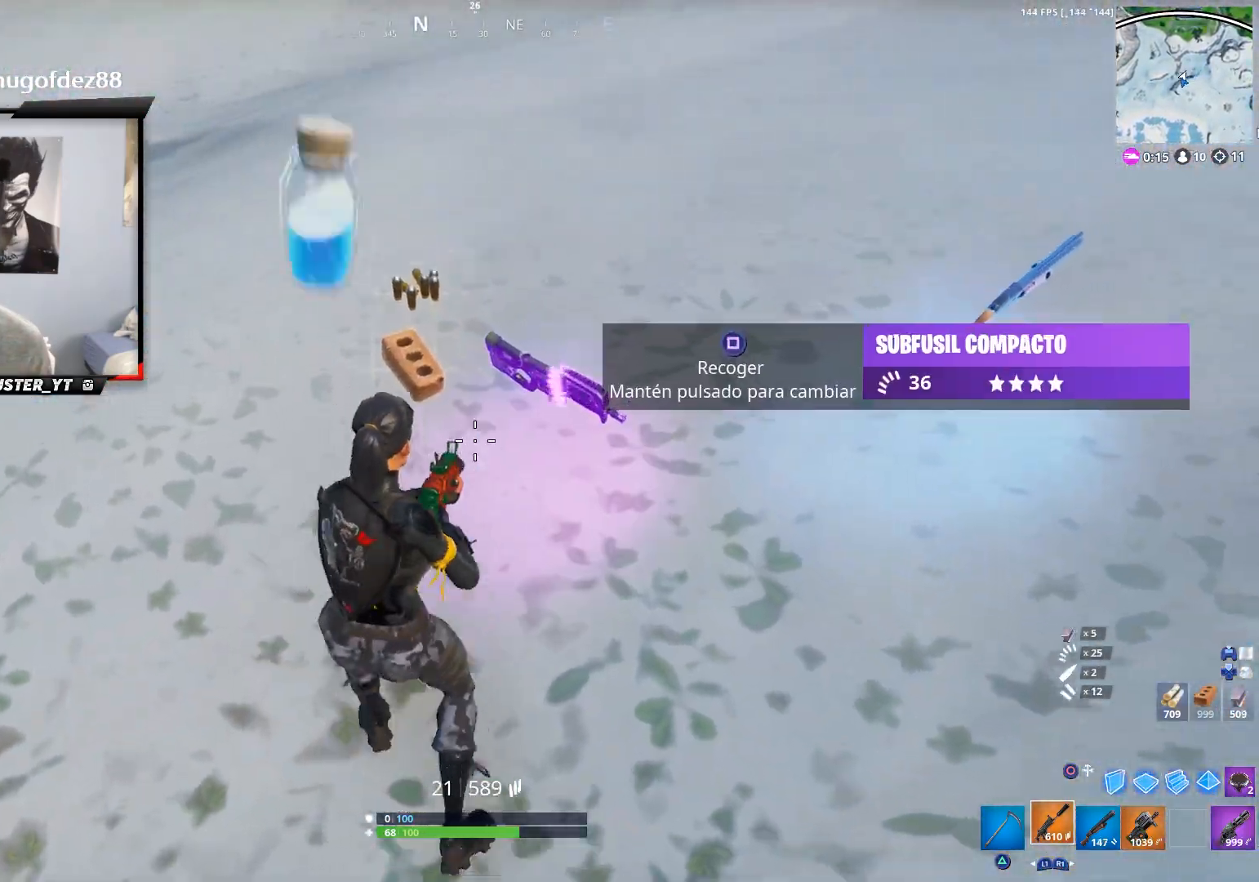
{"buttons": [], "left_stick": "up-right", "right_stick": "right", "events": [[33, "left_stick", "up-left"], [33, "right_stick", "up"], [200, "left_stick", "up"], [333, "right_stick", "right"], [433, "left_stick", "up-right"]]}
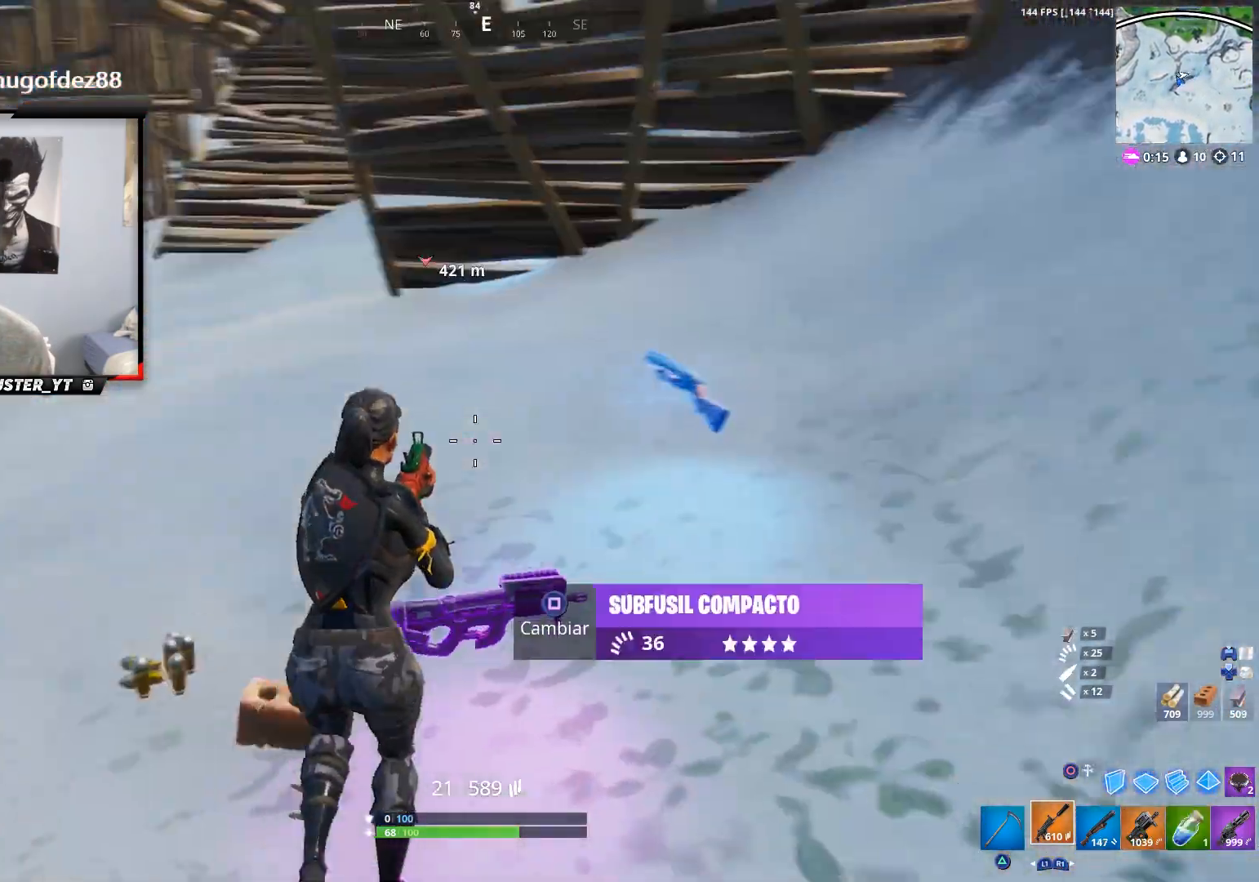
{"buttons": [], "left_stick": "up", "right_stick": "up-left", "events": [[167, "right_stick", "center"], [400, "right_stick", "up-left"], [467, "R1", "down"], [467, "left_stick", "up"], [500, "R1", "up"]]}
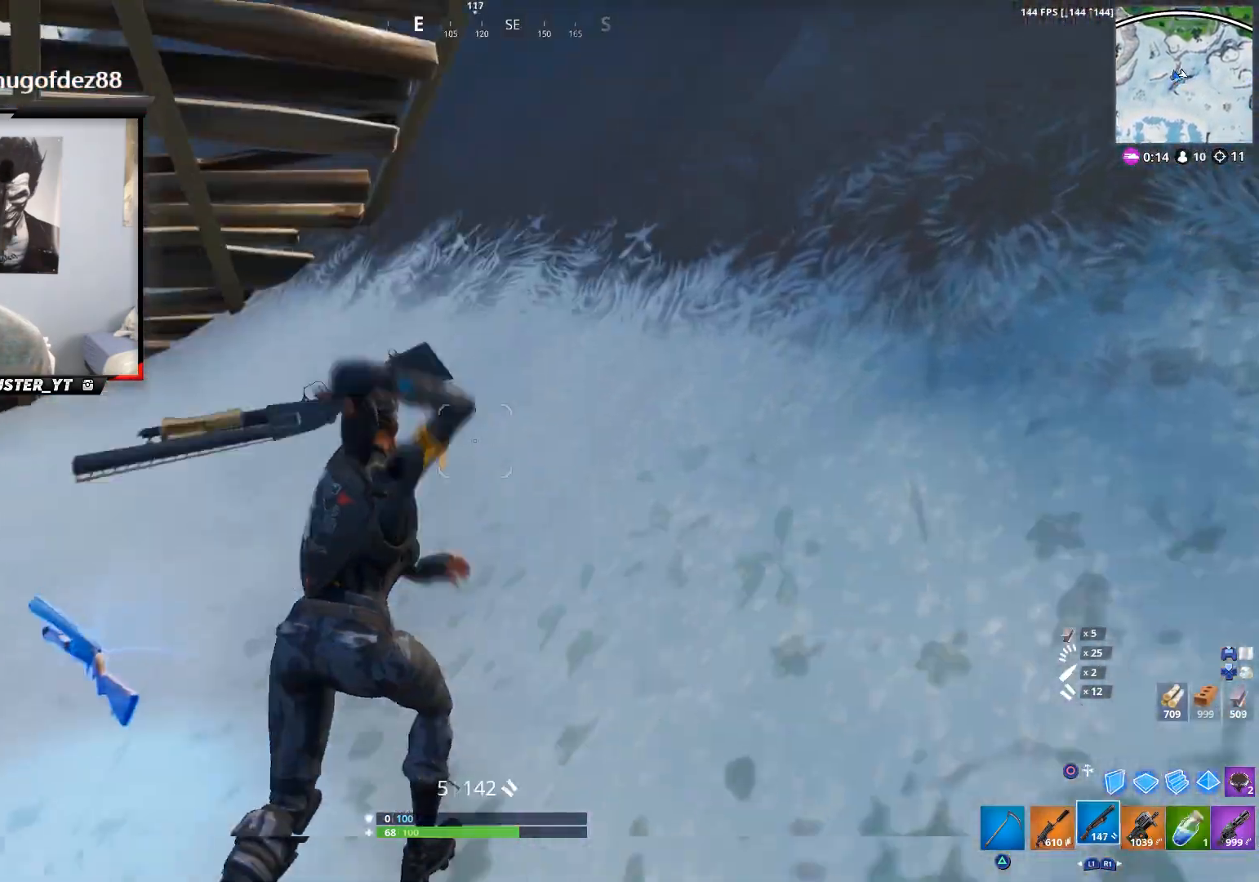
{"buttons": ["R1"], "left_stick": "up-left", "right_stick": "left", "events": [[67, "left_stick", "up-left"], [67, "right_stick", "left"], [100, "R1", "down"], [200, "R1", "up"], [267, "right_stick", "center"], [433, "right_stick", "left"], [500, "R1", "down"]]}
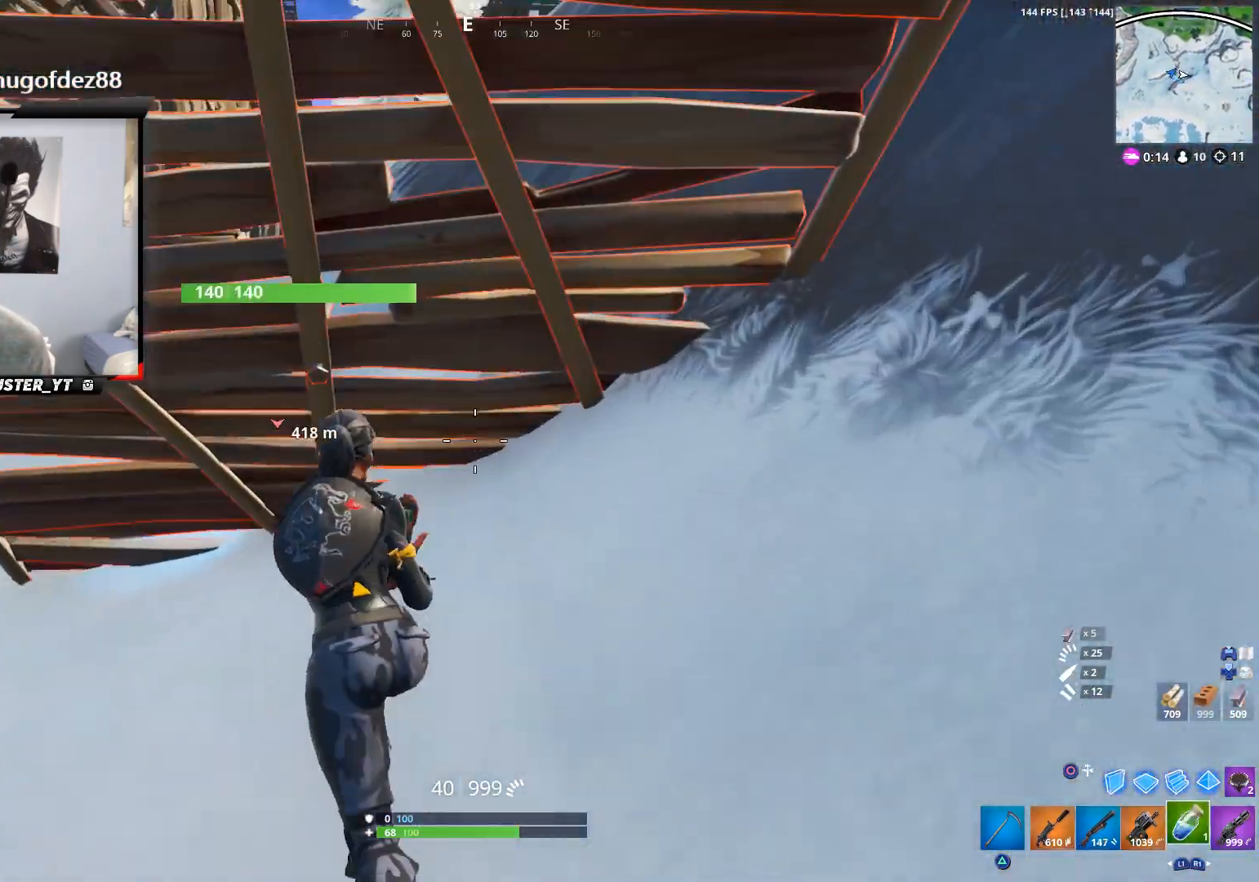
{"buttons": [], "left_stick": "center", "right_stick": "left", "events": [[33, "R1", "up"], [33, "left_stick", "up"], [233, "left_stick", "up-right"], [333, "R2", "down"], [367, "left_stick", "center"], [433, "R2", "up"]]}
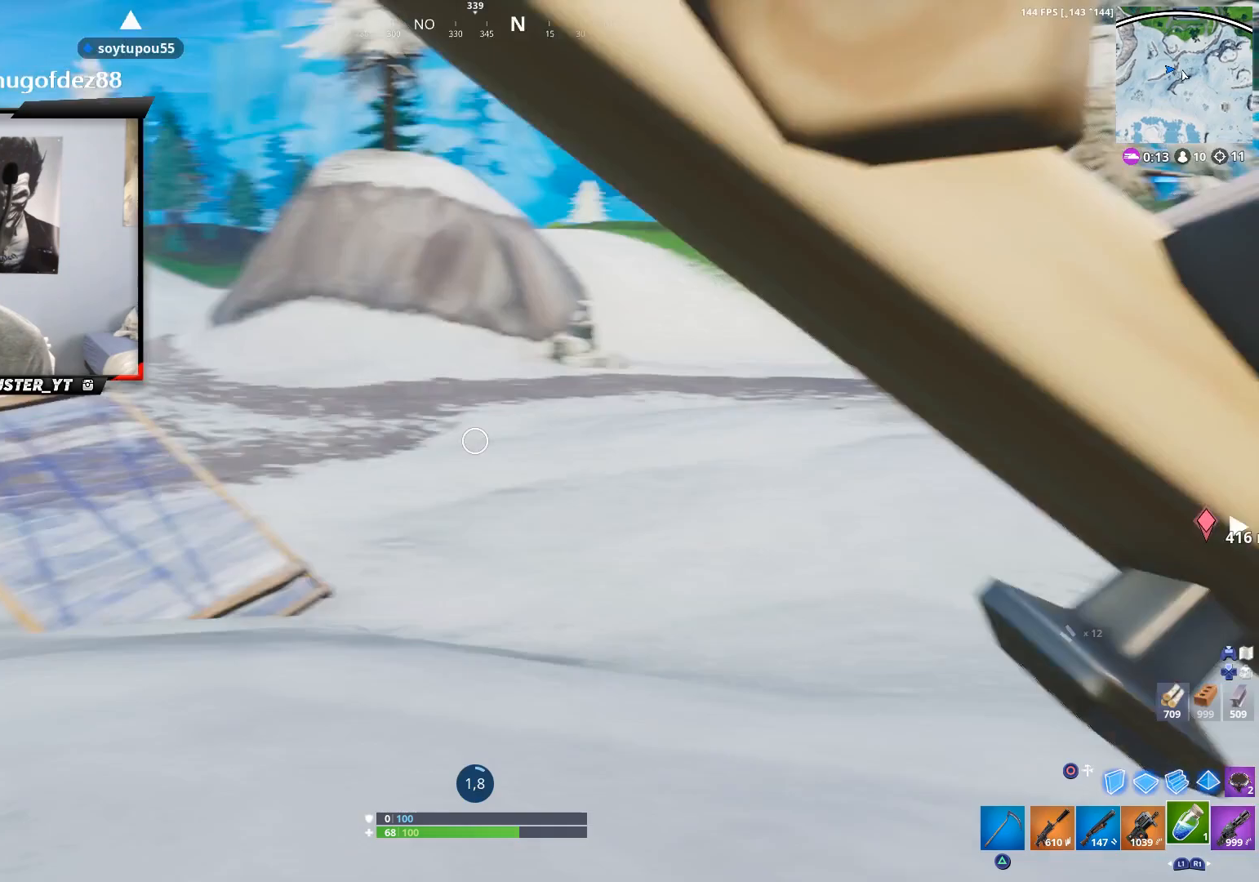
{"buttons": [], "left_stick": "center", "right_stick": "up", "events": [[467, "right_stick", "up"]]}
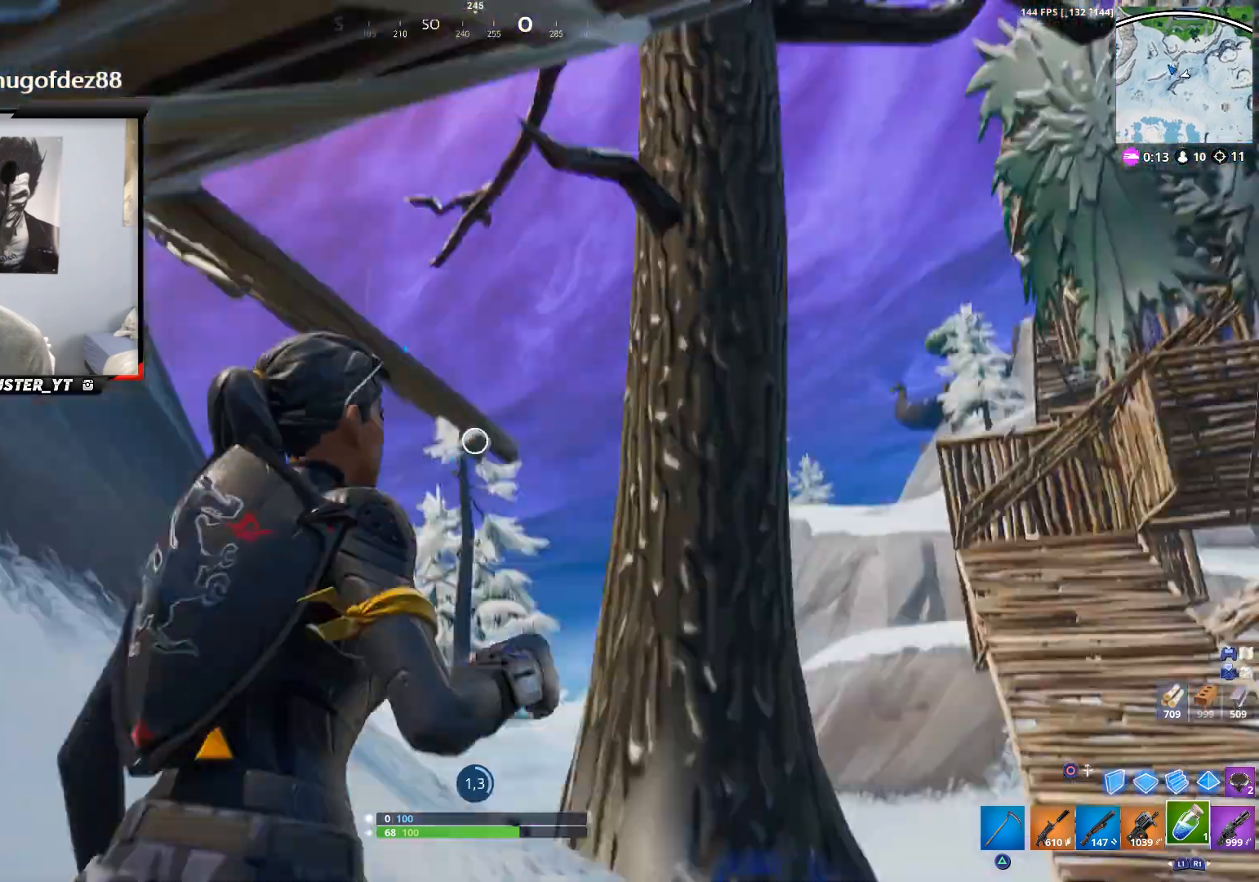
{"buttons": [], "left_stick": "center", "right_stick": "down-left", "events": [[67, "right_stick", "up-right"], [233, "right_stick", "center"], [400, "right_stick", "down-left"]]}
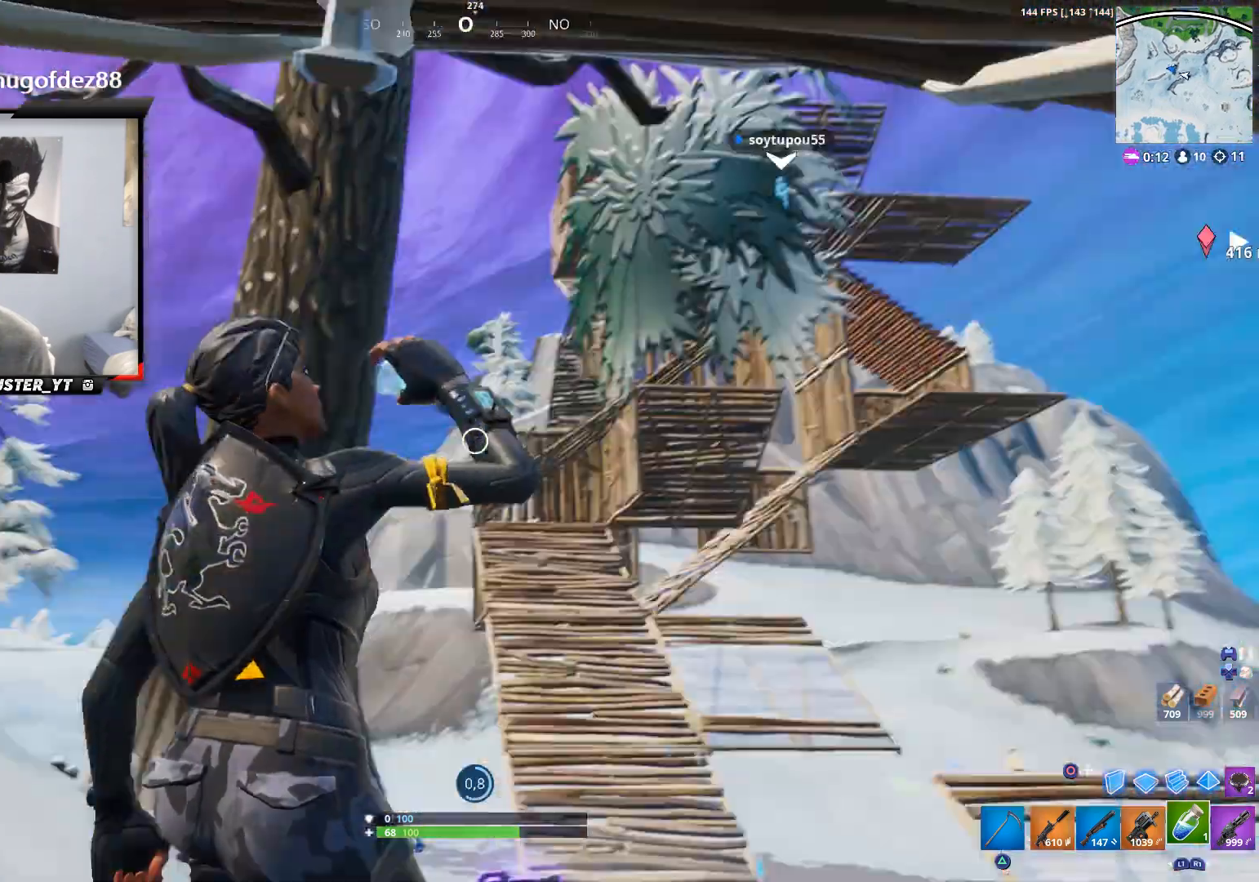
{"buttons": [], "left_stick": "center", "right_stick": "right", "events": [[67, "right_stick", "center"], [333, "right_stick", "right"]]}
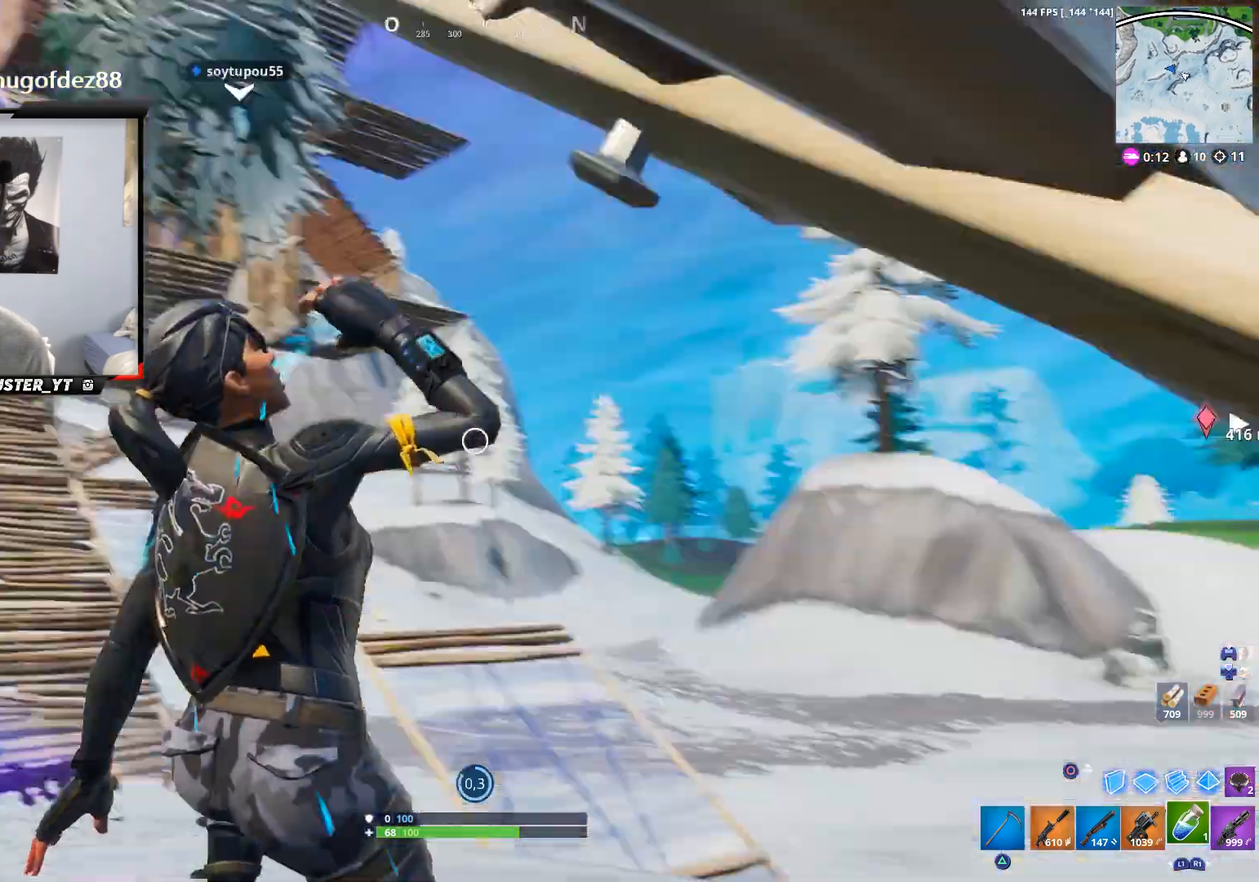
{"buttons": ["CROSS"], "left_stick": "center", "right_stick": "right", "events": [[133, "right_stick", "center"], [233, "right_stick", "right"], [433, "CROSS", "down"]]}
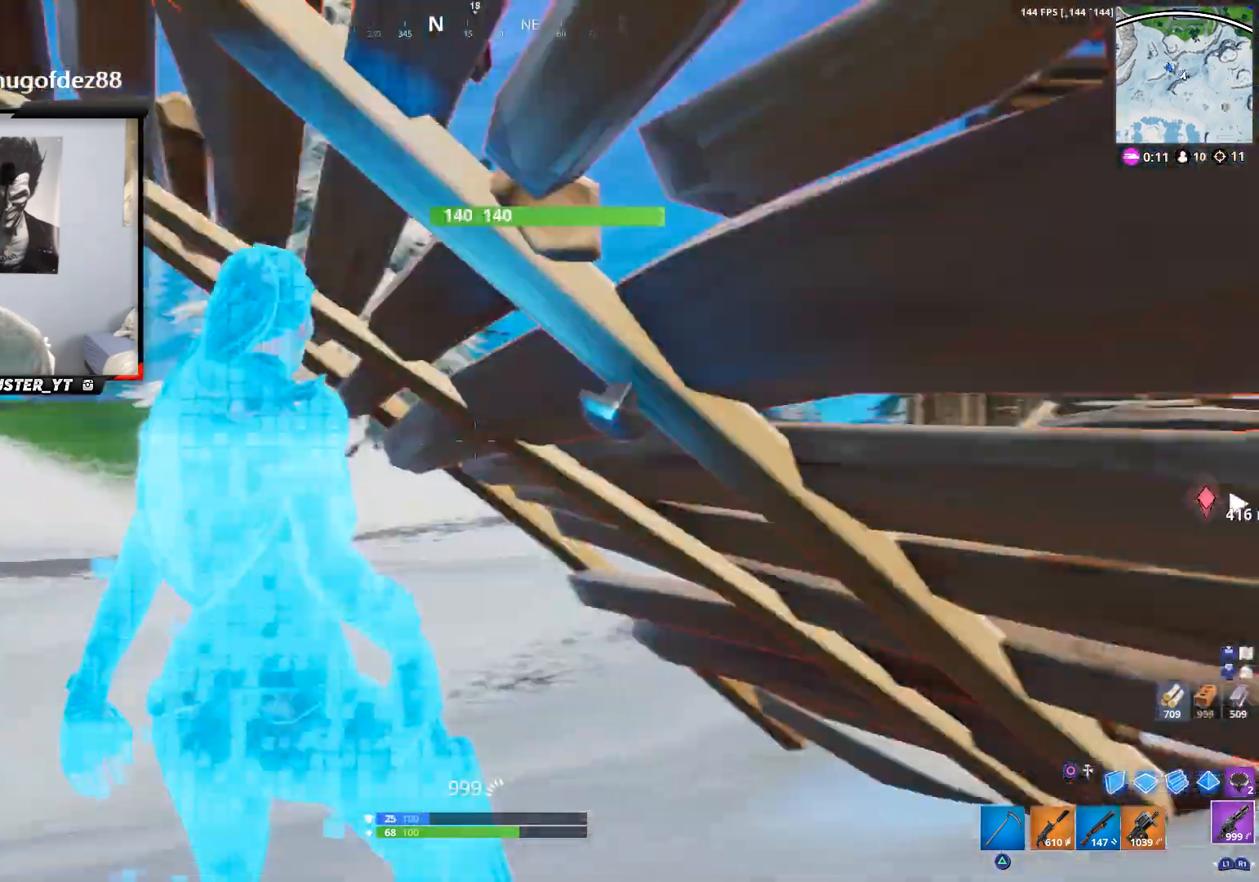
{"buttons": ["R1"], "left_stick": "left", "right_stick": "right", "events": [[33, "left_stick", "down-left"], [100, "CROSS", "up"], [100, "right_stick", "center"], [167, "left_stick", "down"], [333, "left_stick", "down-left"], [333, "right_stick", "right"], [433, "R1", "down"], [433, "left_stick", "left"]]}
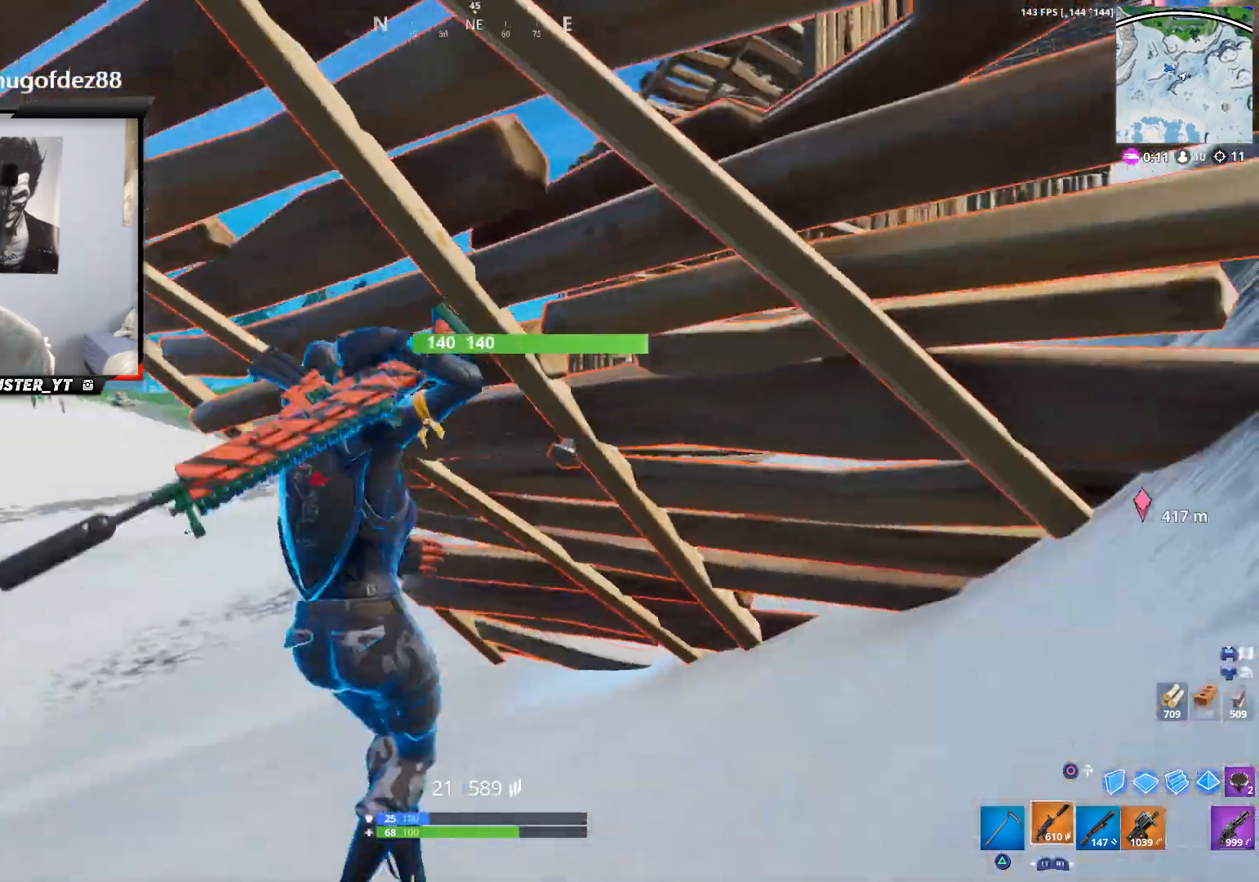
{"buttons": [], "left_stick": "up-left", "right_stick": "down-right", "events": [[33, "R1", "up"], [33, "right_stick", "center"], [200, "right_stick", "right"], [367, "R1", "down"], [367, "left_stick", "up-left"], [433, "R1", "up"], [433, "right_stick", "center"], [500, "right_stick", "down-right"]]}
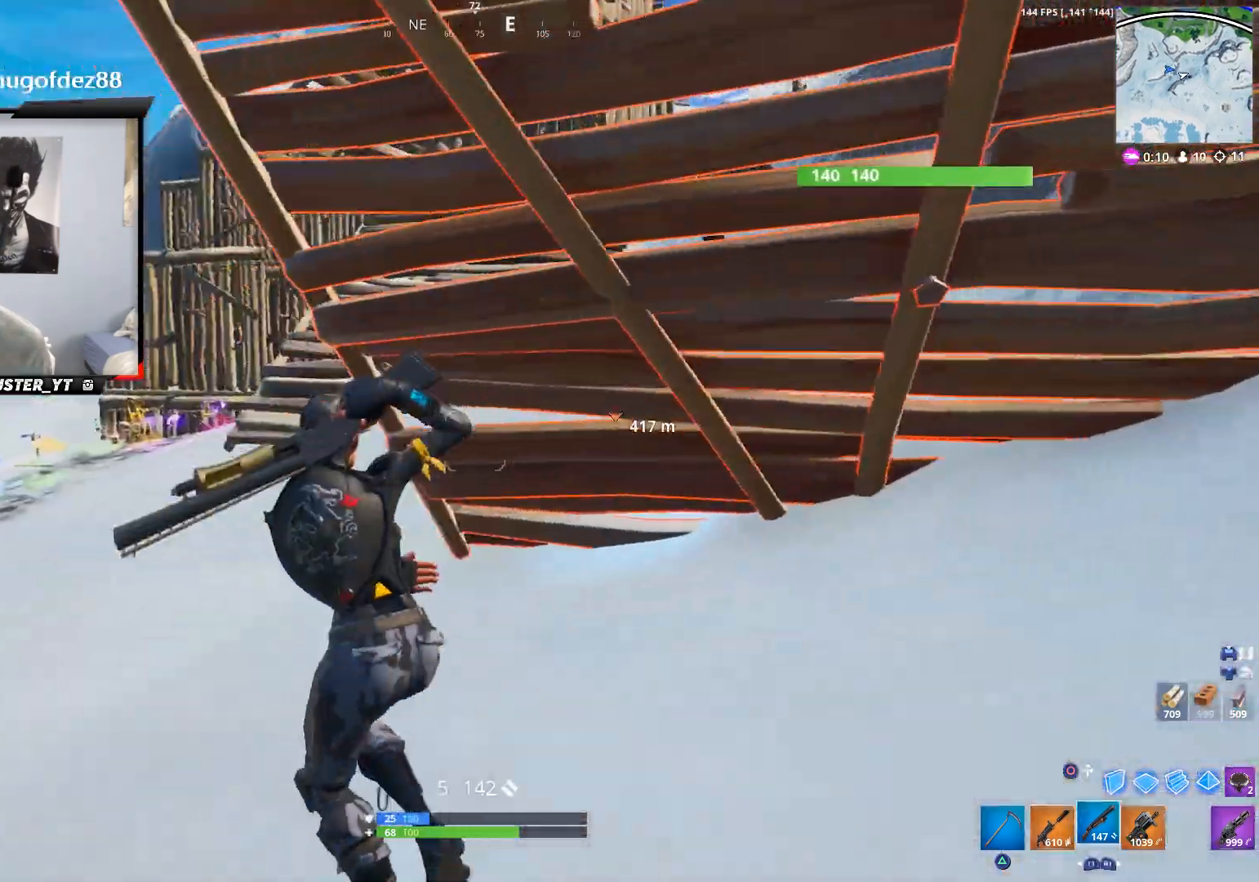
{"buttons": [], "left_stick": "up-left", "right_stick": "center", "events": [[200, "right_stick", "center"]]}
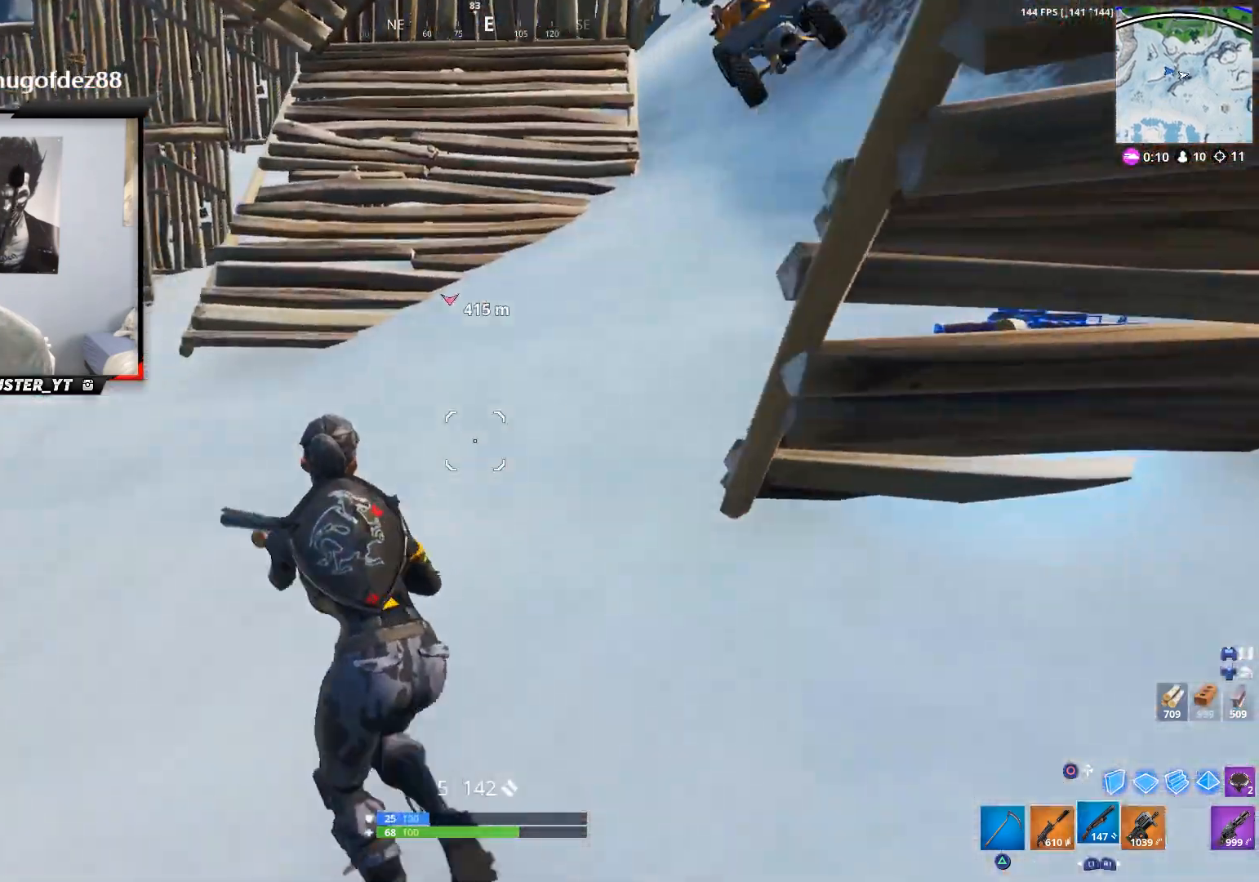
{"buttons": [], "left_stick": "up-left", "right_stick": "center", "events": [[400, "CROSS", "down"], [500, "CROSS", "up"]]}
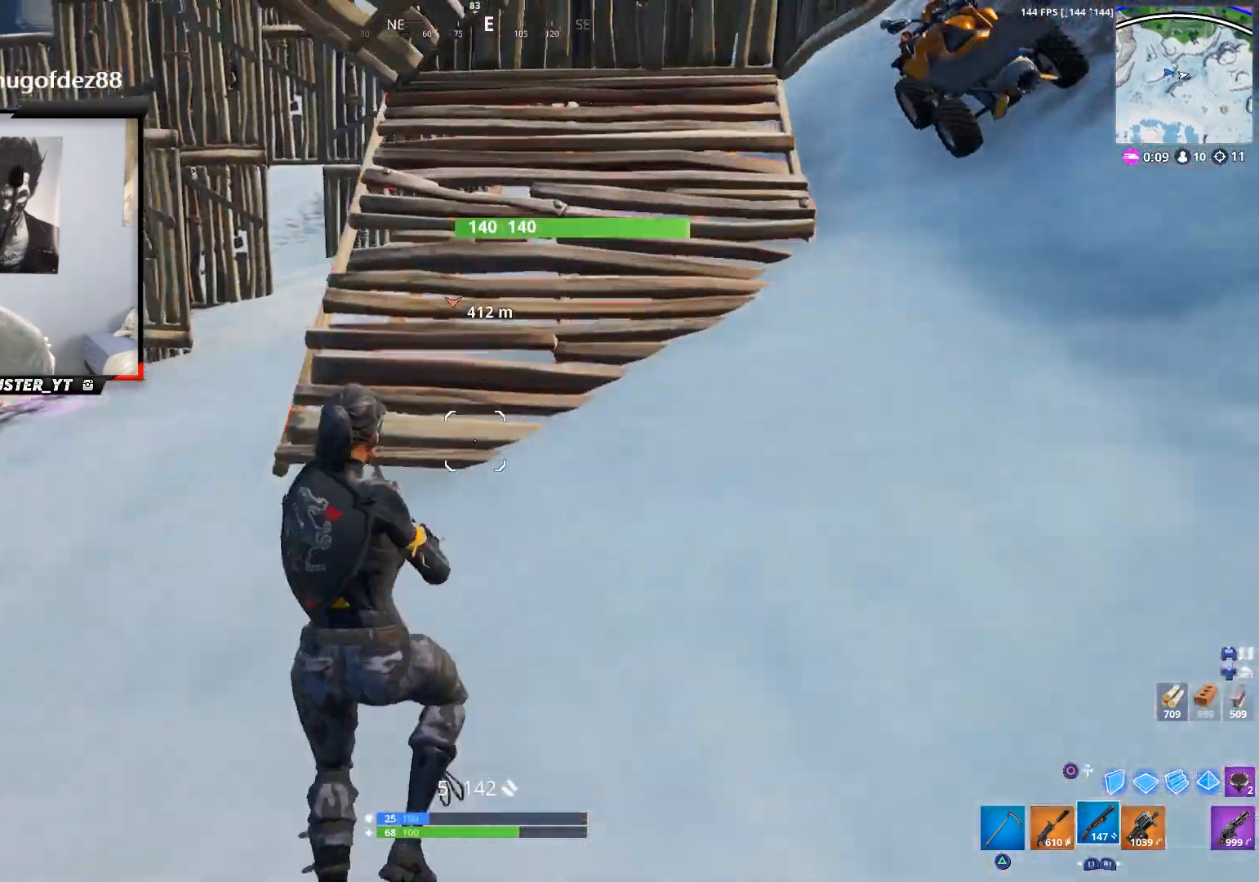
{"buttons": [], "left_stick": "up-left", "right_stick": "left", "events": [[500, "right_stick", "left"]]}
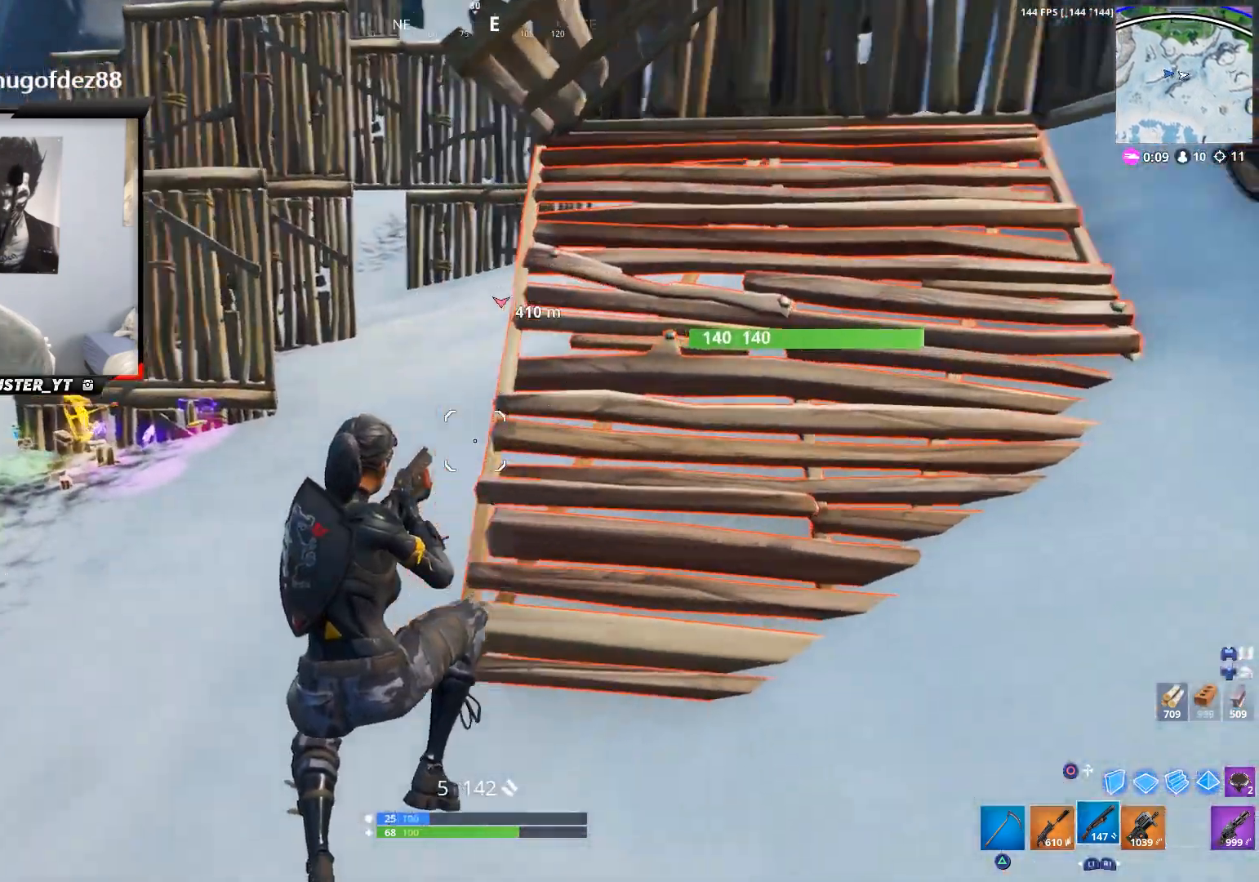
{"buttons": ["CROSS"], "left_stick": "up-left", "right_stick": "center", "events": [[167, "right_stick", "center"], [467, "CROSS", "down"]]}
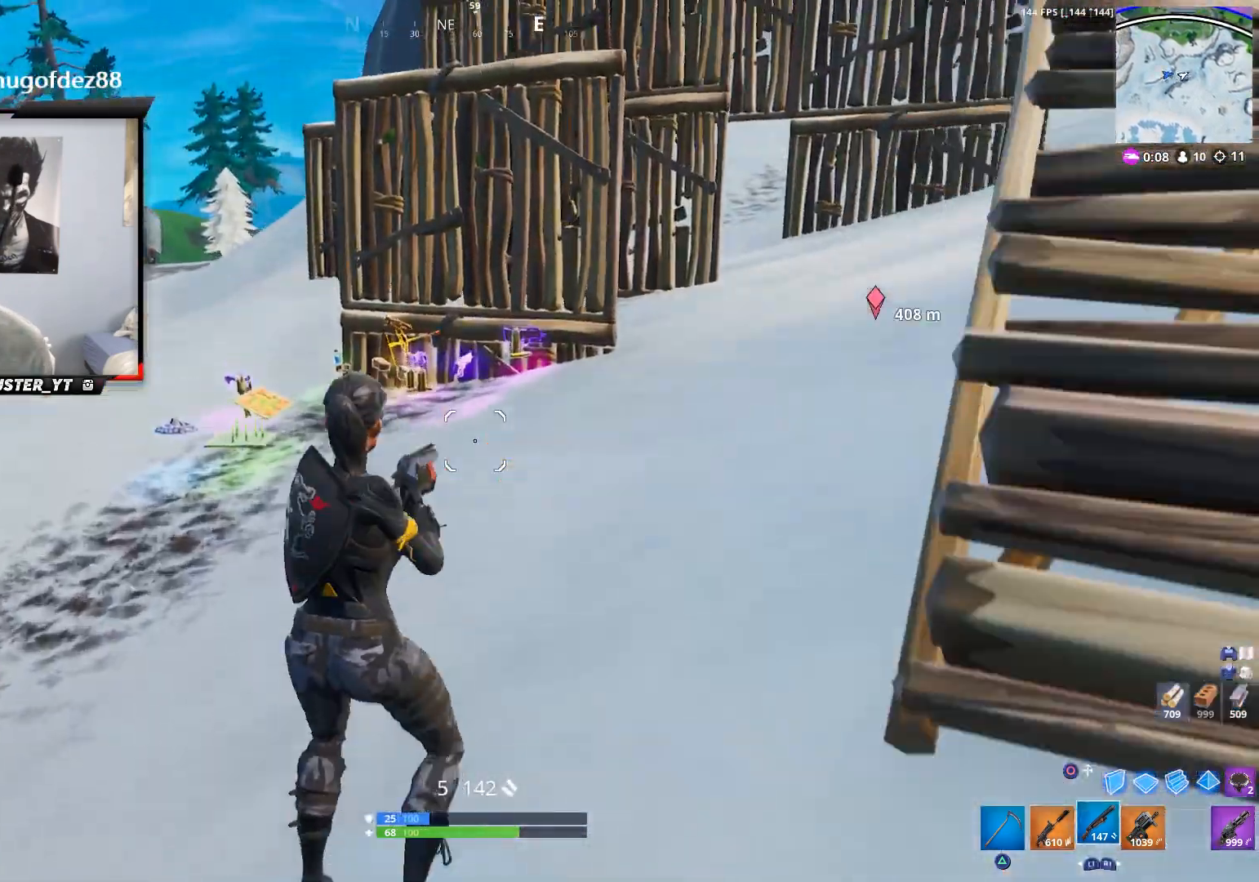
{"buttons": [], "left_stick": "up", "right_stick": "center", "events": [[100, "CROSS", "up"], [133, "TRIANGLE", "down"], [200, "TRIANGLE", "up"], [400, "left_stick", "up"]]}
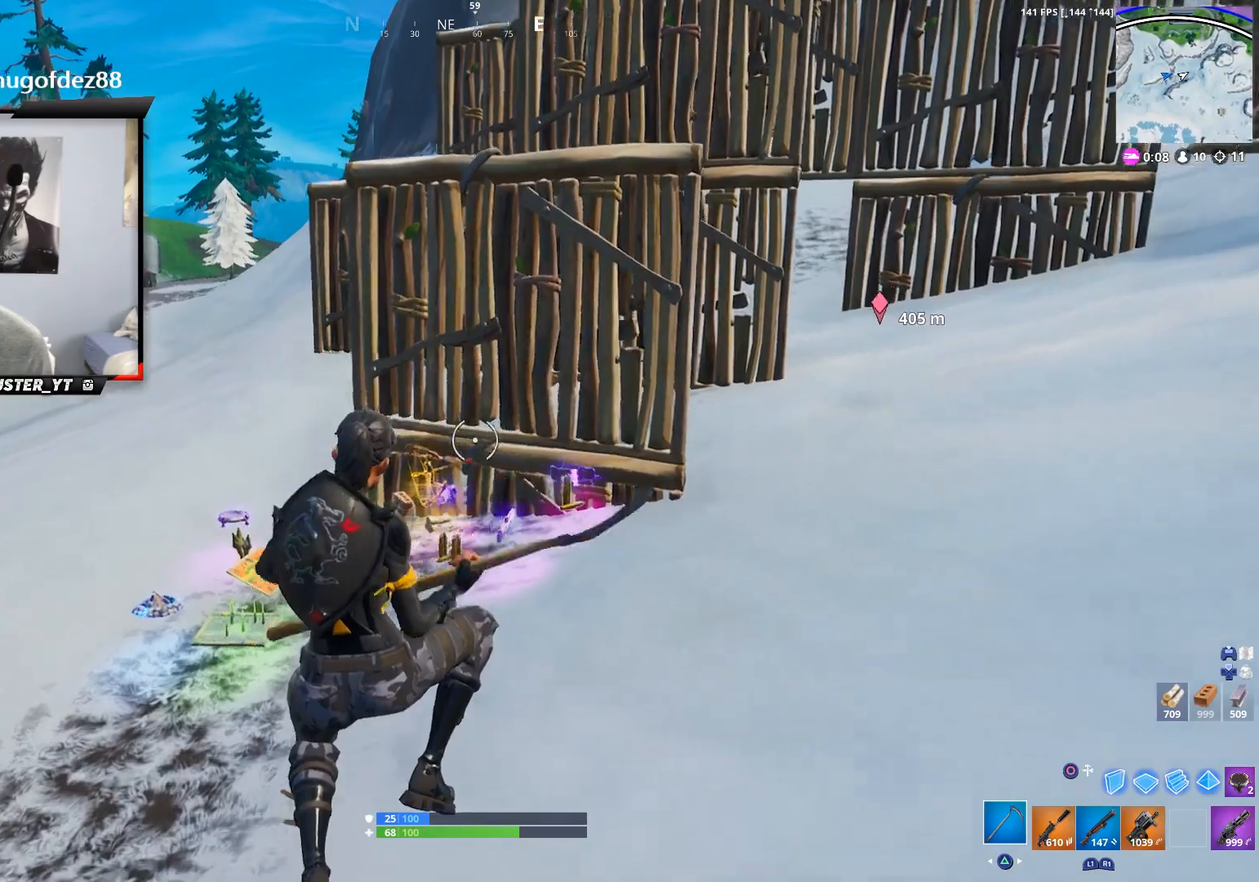
{"buttons": [], "left_stick": "up-left", "right_stick": "center", "events": [[233, "right_stick", "down-left"], [300, "left_stick", "up-left"], [367, "right_stick", "center"]]}
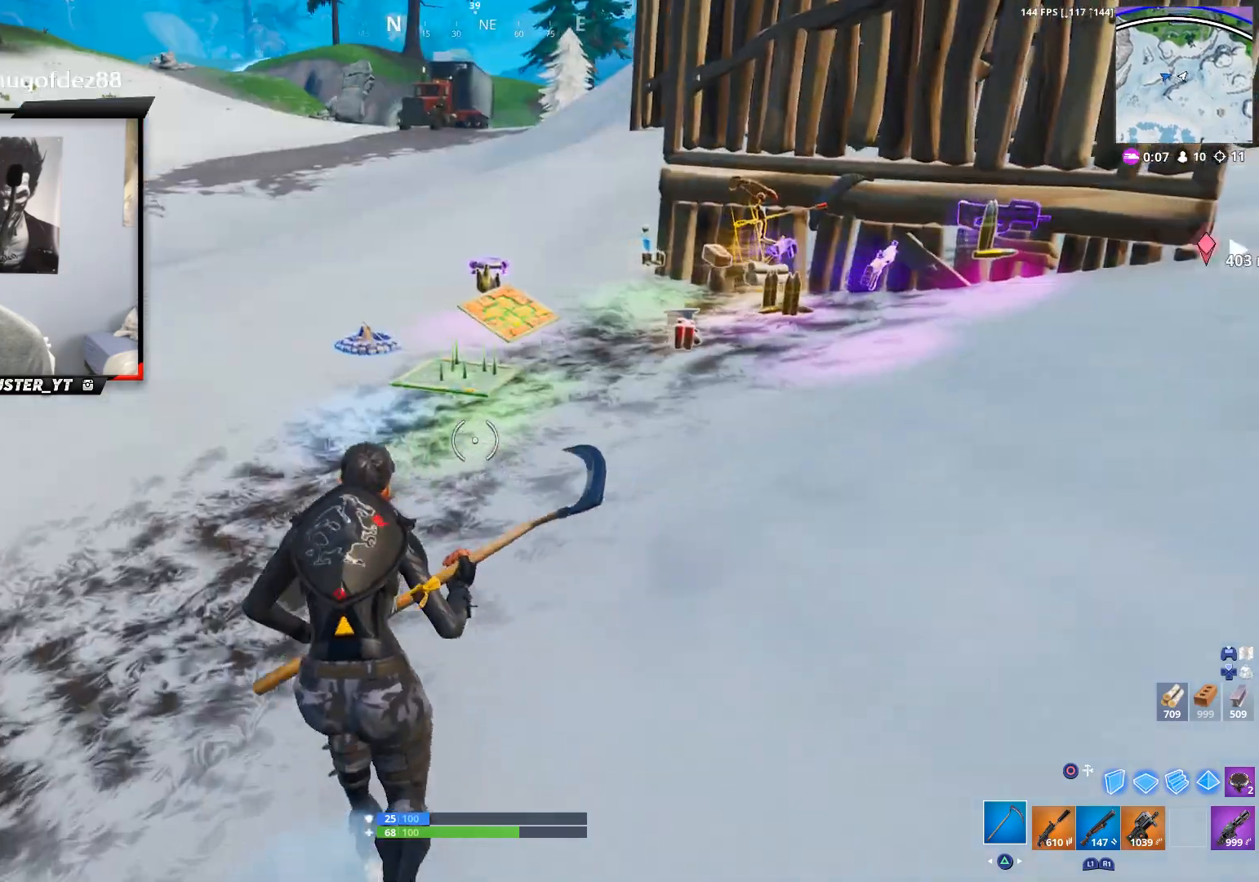
{"buttons": ["SQUARE"], "left_stick": "up", "right_stick": "center", "events": [[33, "left_stick", "up"], [167, "SQUARE", "down"], [233, "SQUARE", "up"], [333, "SQUARE", "down"], [400, "SQUARE", "up"], [467, "SQUARE", "down"]]}
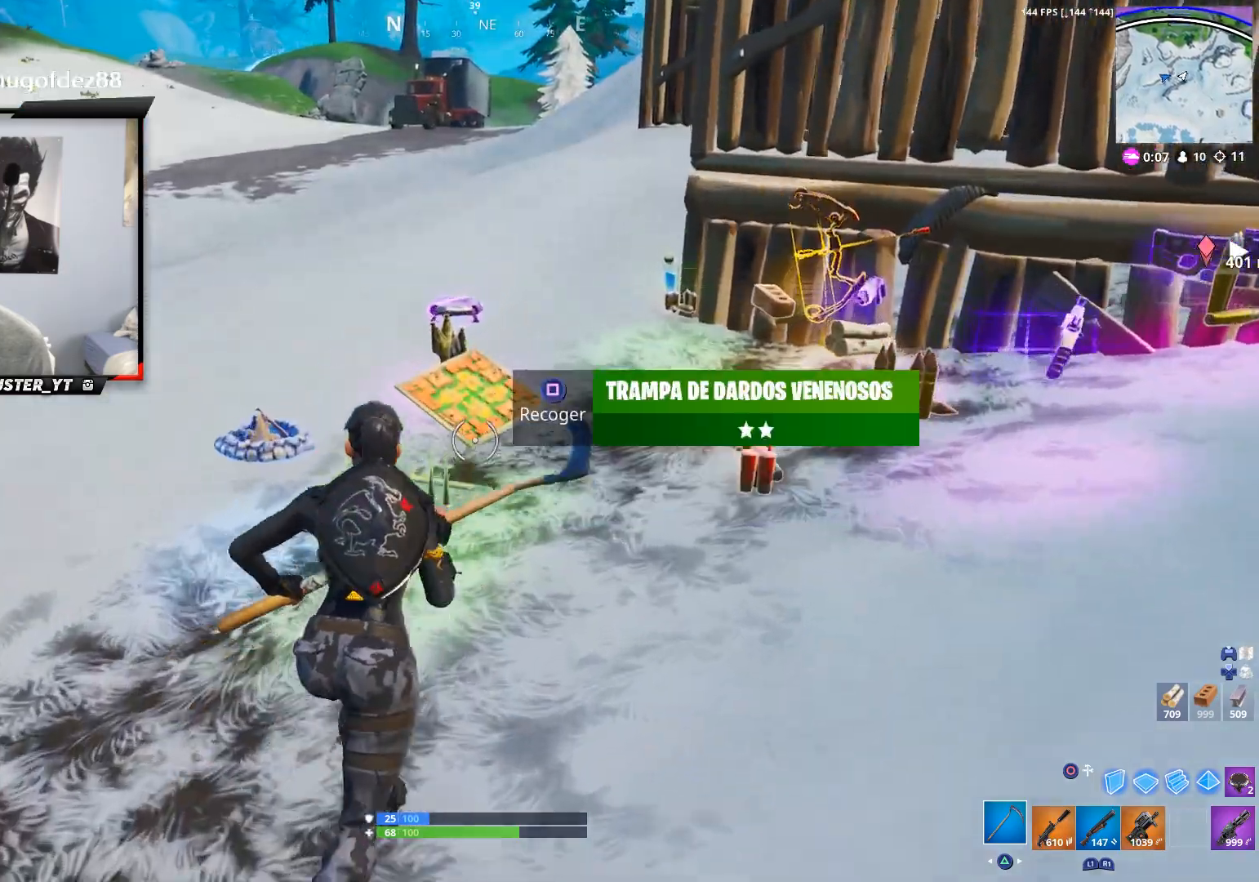
{"buttons": [], "left_stick": "up", "right_stick": "center", "events": [[33, "SQUARE", "up"], [100, "SQUARE", "down"], [100, "left_stick", "up-left"], [200, "SQUARE", "up"], [267, "SQUARE", "down"], [333, "SQUARE", "up"], [400, "SQUARE", "down"], [400, "left_stick", "up"], [467, "SQUARE", "up"]]}
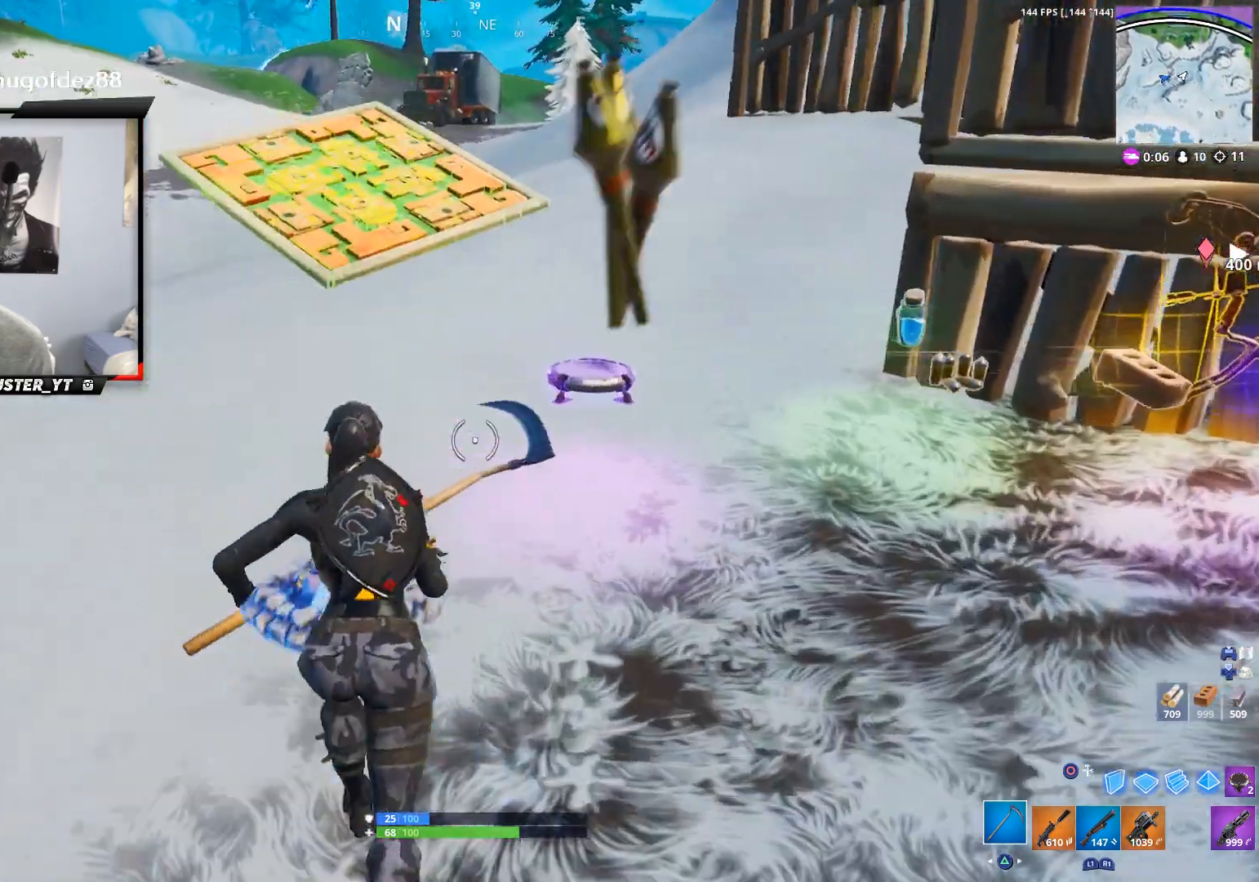
{"buttons": [], "left_stick": "up", "right_stick": "right", "events": [[100, "right_stick", "right"], [267, "R1", "down"], [433, "R1", "up"]]}
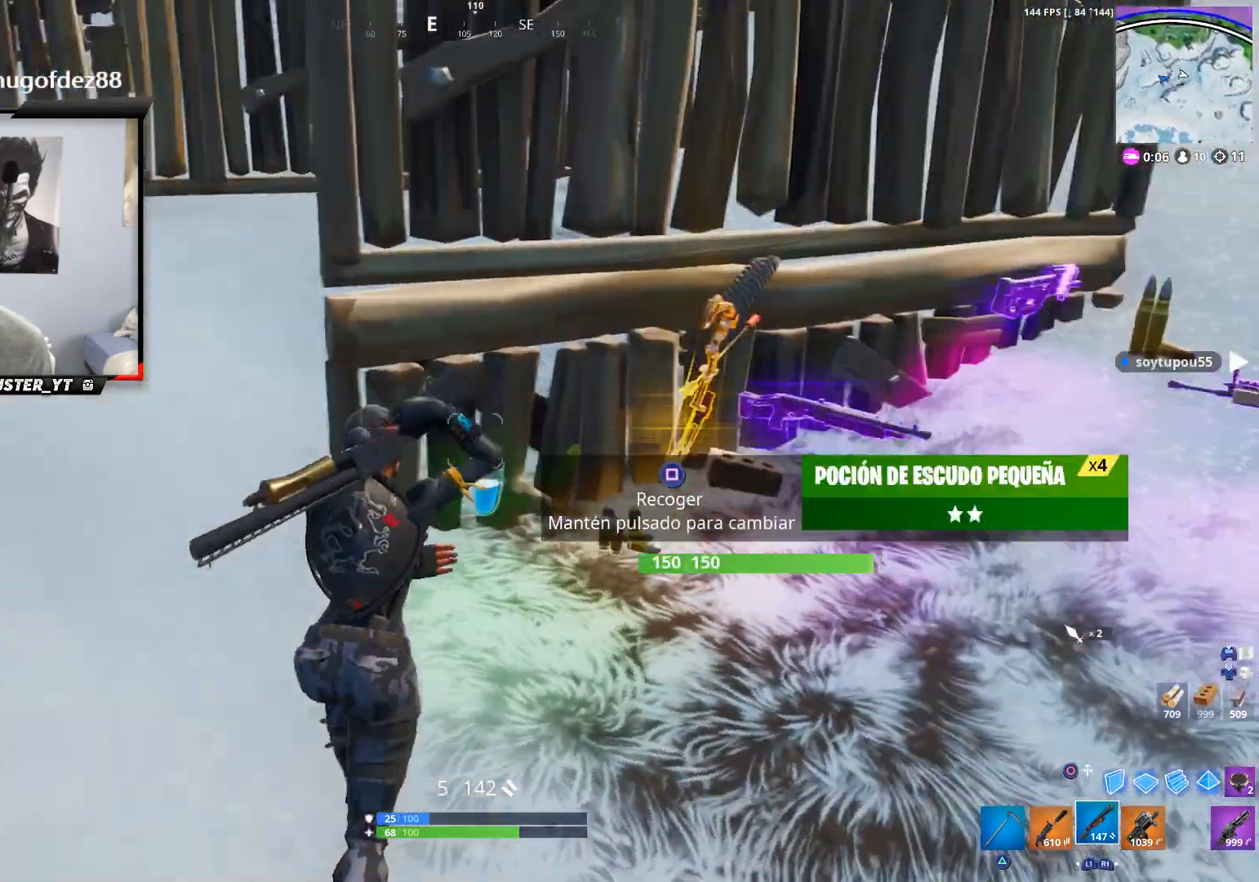
{"buttons": [], "left_stick": "up-right", "right_stick": "center", "events": [[67, "left_stick", "up-right"], [67, "right_stick", "center"], [133, "right_stick", "right"], [300, "right_stick", "center"]]}
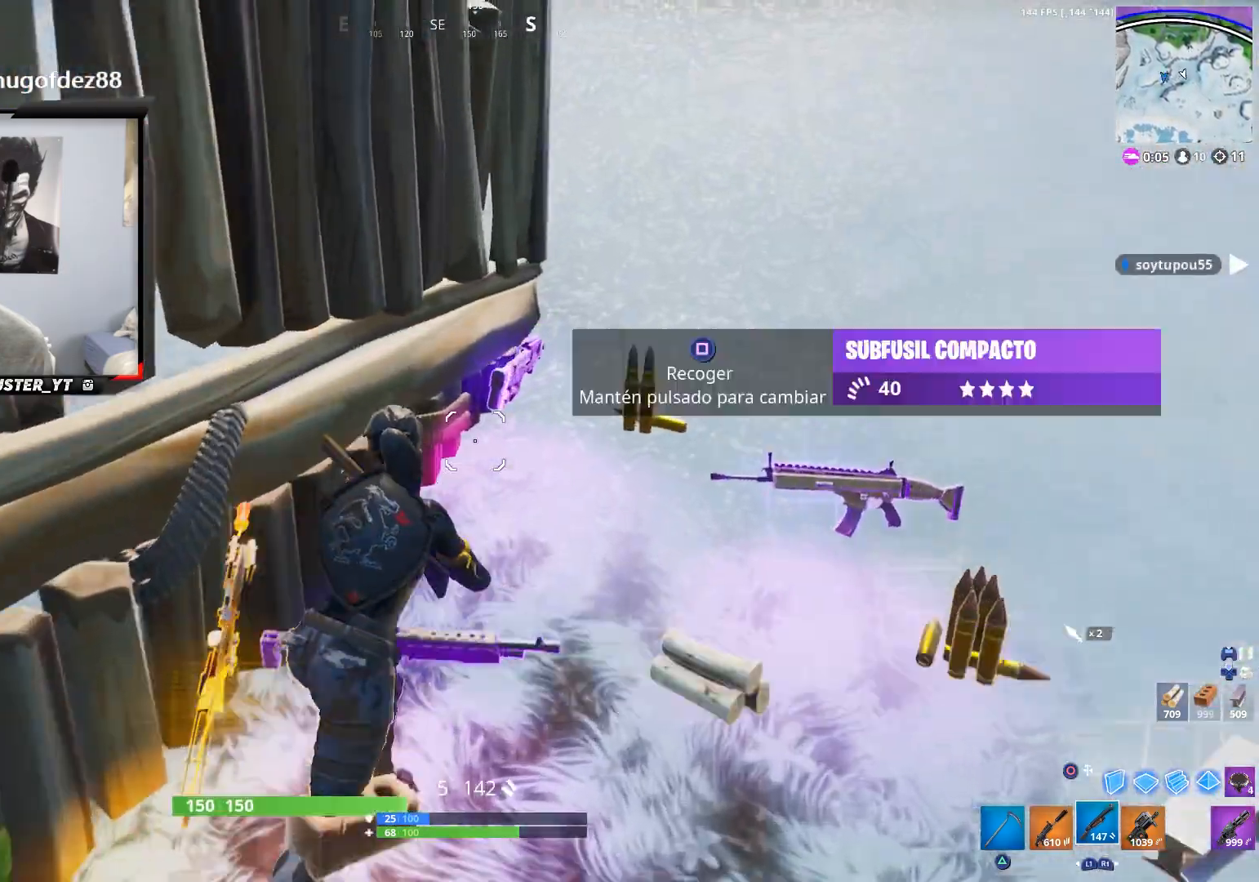
{"buttons": [], "left_stick": "down-right", "right_stick": "down-left", "events": [[167, "right_stick", "right"], [300, "left_stick", "right"], [333, "right_stick", "down"], [400, "right_stick", "down-left"], [433, "left_stick", "down-right"]]}
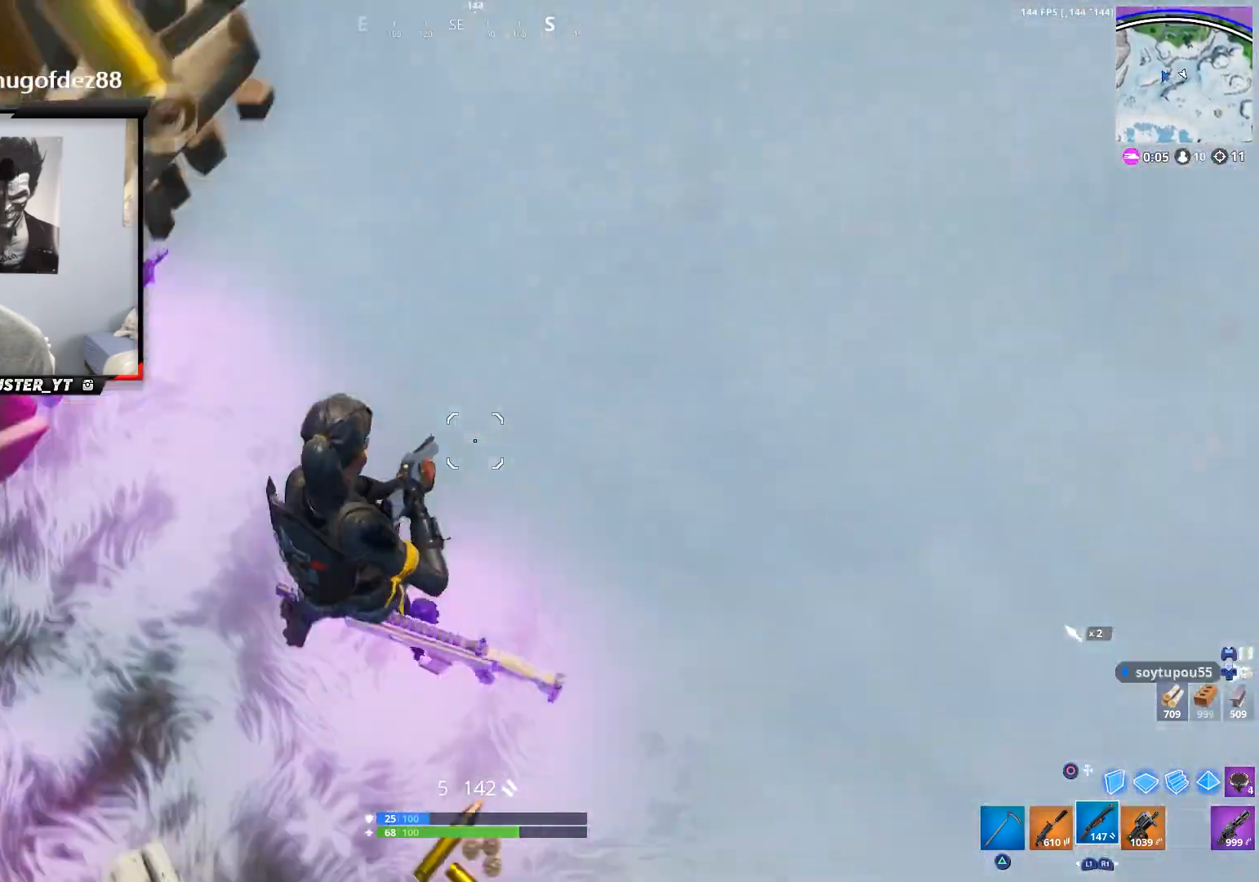
{"buttons": [], "left_stick": "down-left", "right_stick": "up-left", "events": [[100, "left_stick", "down-left"], [167, "right_stick", "up-left"], [267, "right_stick", "center"], [400, "right_stick", "up-left"]]}
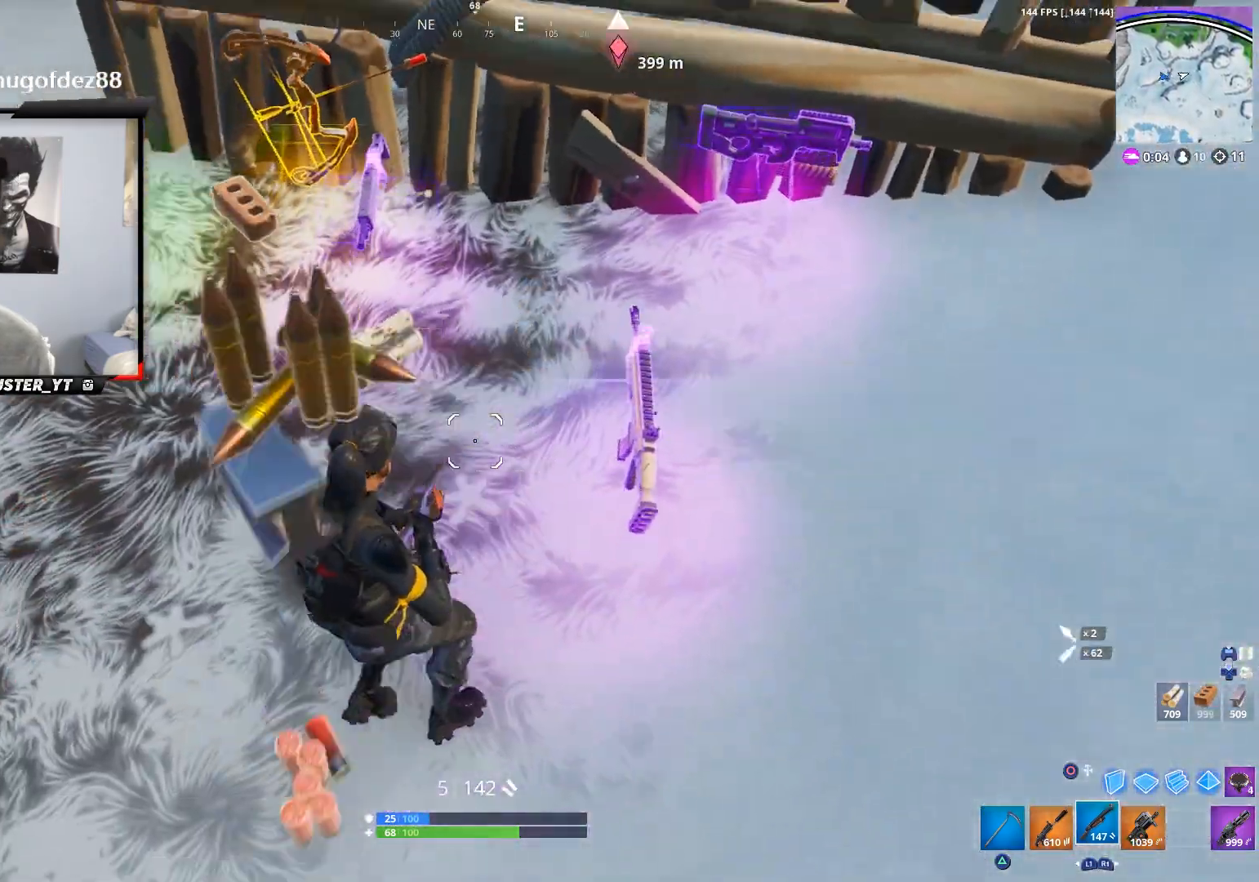
{"buttons": [], "left_stick": "up-right", "right_stick": "center", "events": [[33, "left_stick", "left"], [67, "right_stick", "center"], [267, "left_stick", "right"], [267, "right_stick", "up-right"], [367, "left_stick", "up-right"], [433, "right_stick", "center"]]}
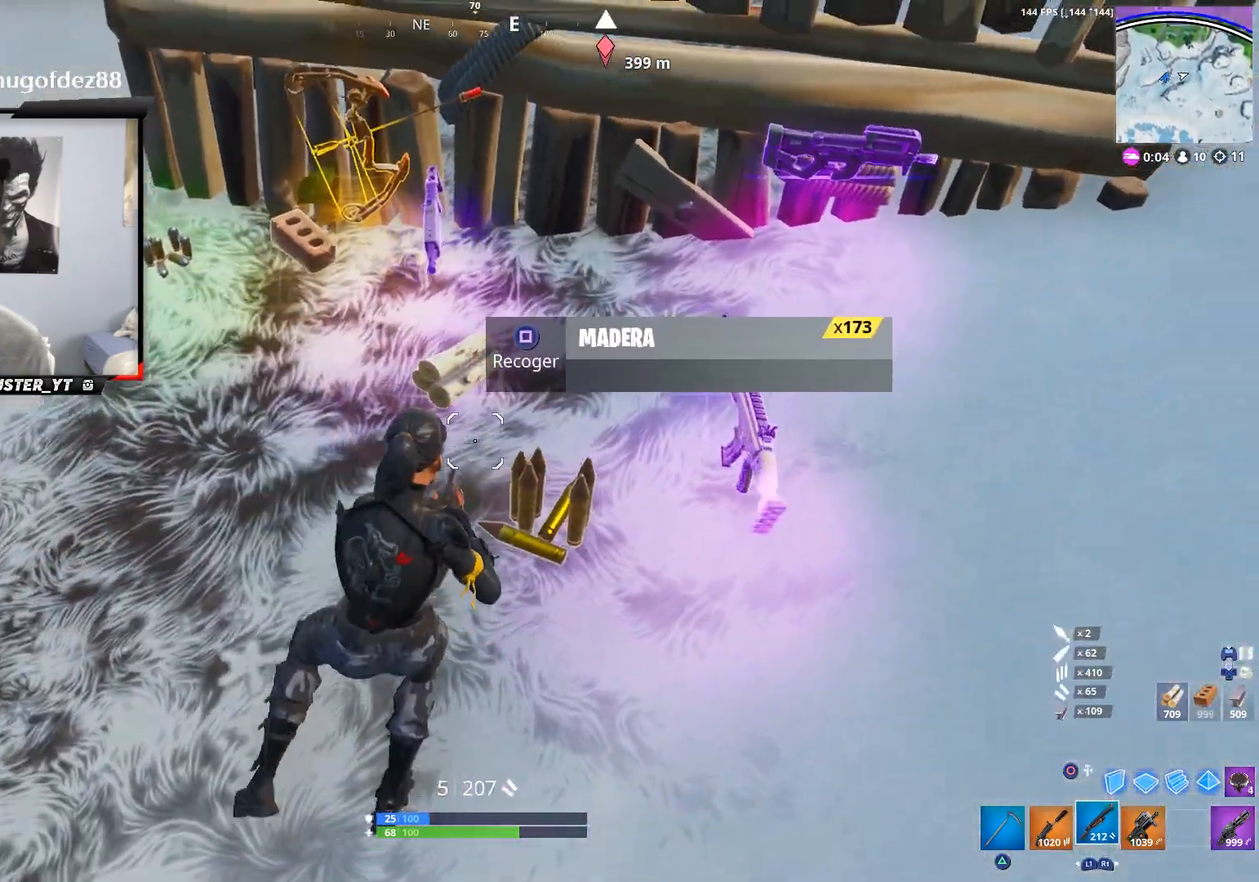
{"buttons": [], "left_stick": "up-right", "right_stick": "center", "events": [[33, "right_stick", "up-left"], [133, "left_stick", "up-left"], [233, "right_stick", "center"], [333, "left_stick", "up-right"], [333, "right_stick", "up-left"], [433, "right_stick", "center"]]}
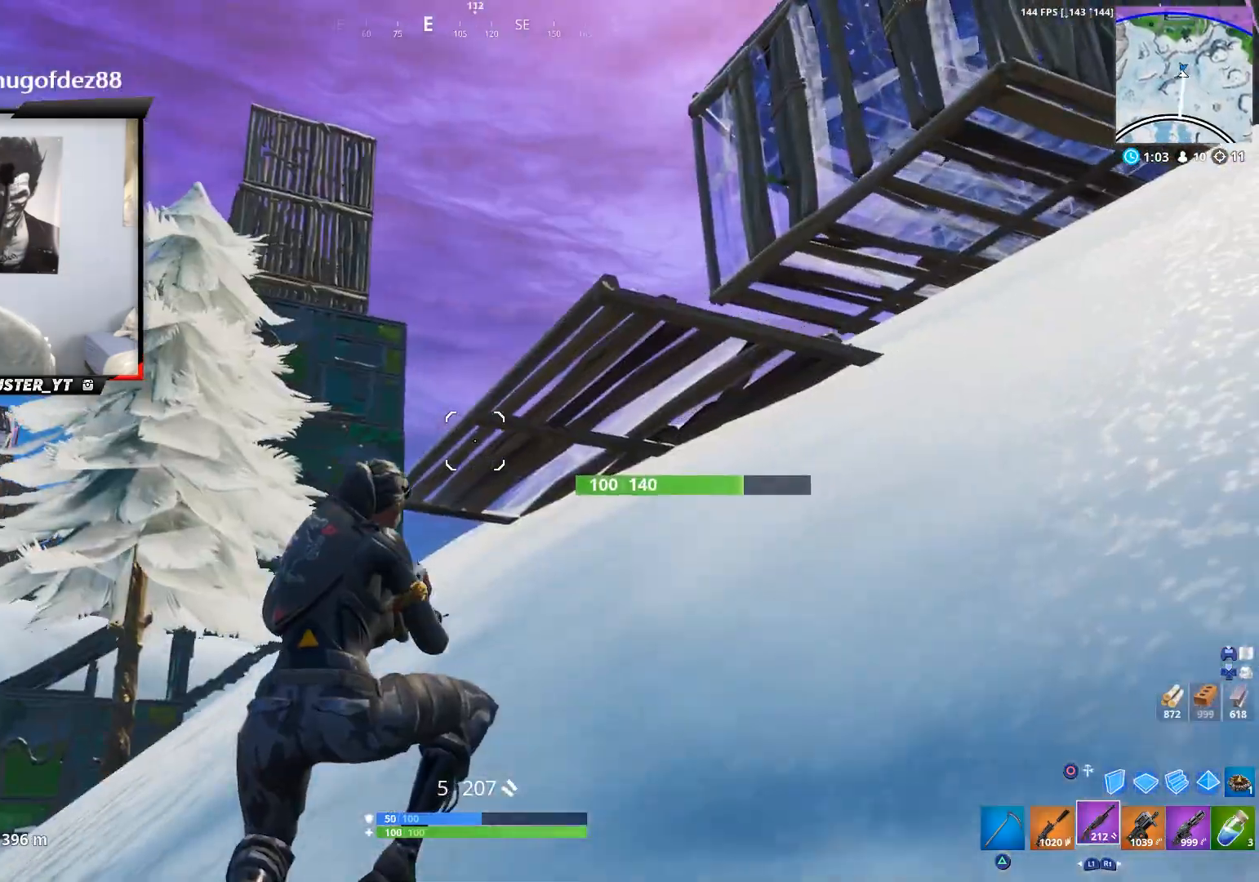
{"buttons": [], "left_stick": "up-right", "right_stick": "down", "events": [[67, "right_stick", "down-right"], [233, "right_stick", "center"], [467, "right_stick", "down"]]}
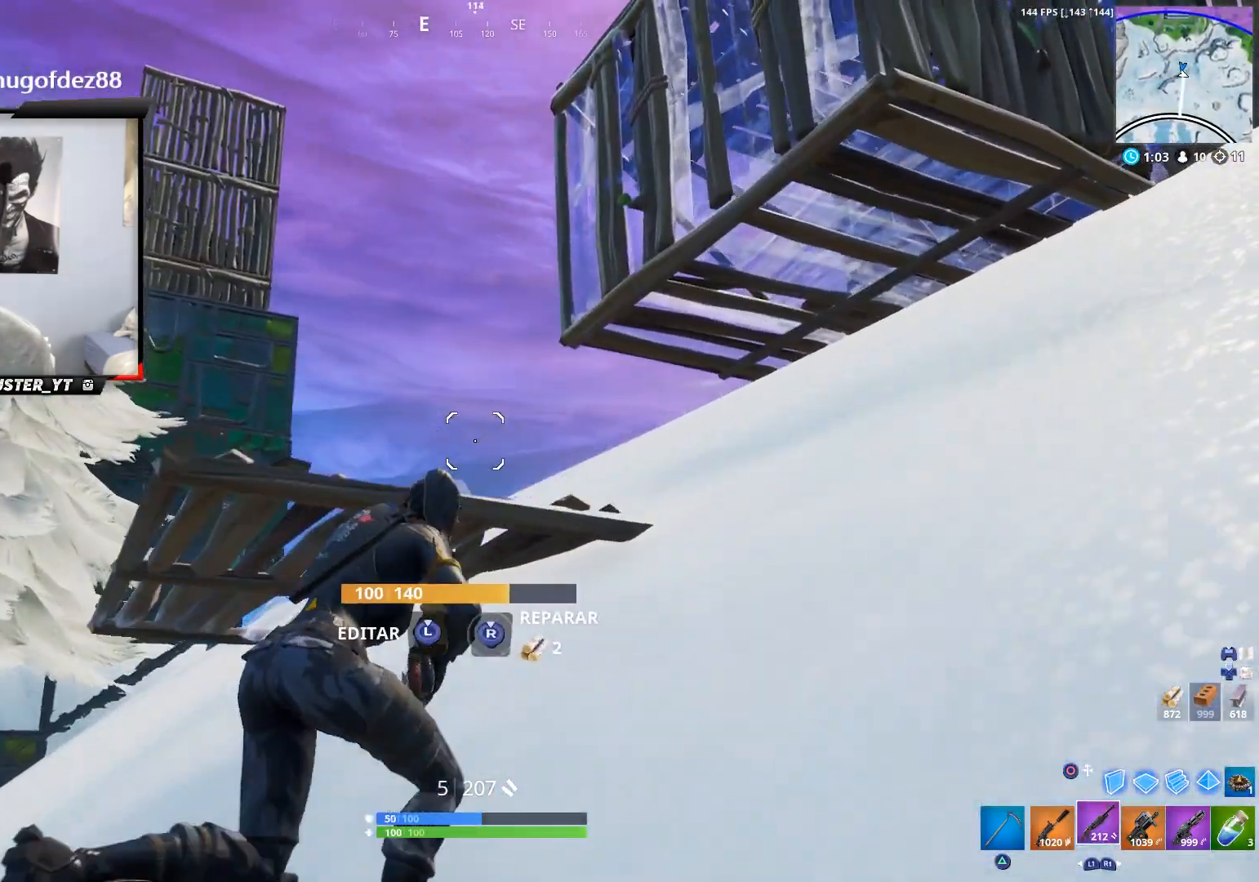
{"buttons": ["CROSS"], "left_stick": "up-left", "right_stick": "down-left", "events": [[133, "right_stick", "down-left"], [300, "left_stick", "up-left"], [367, "CROSS", "down"]]}